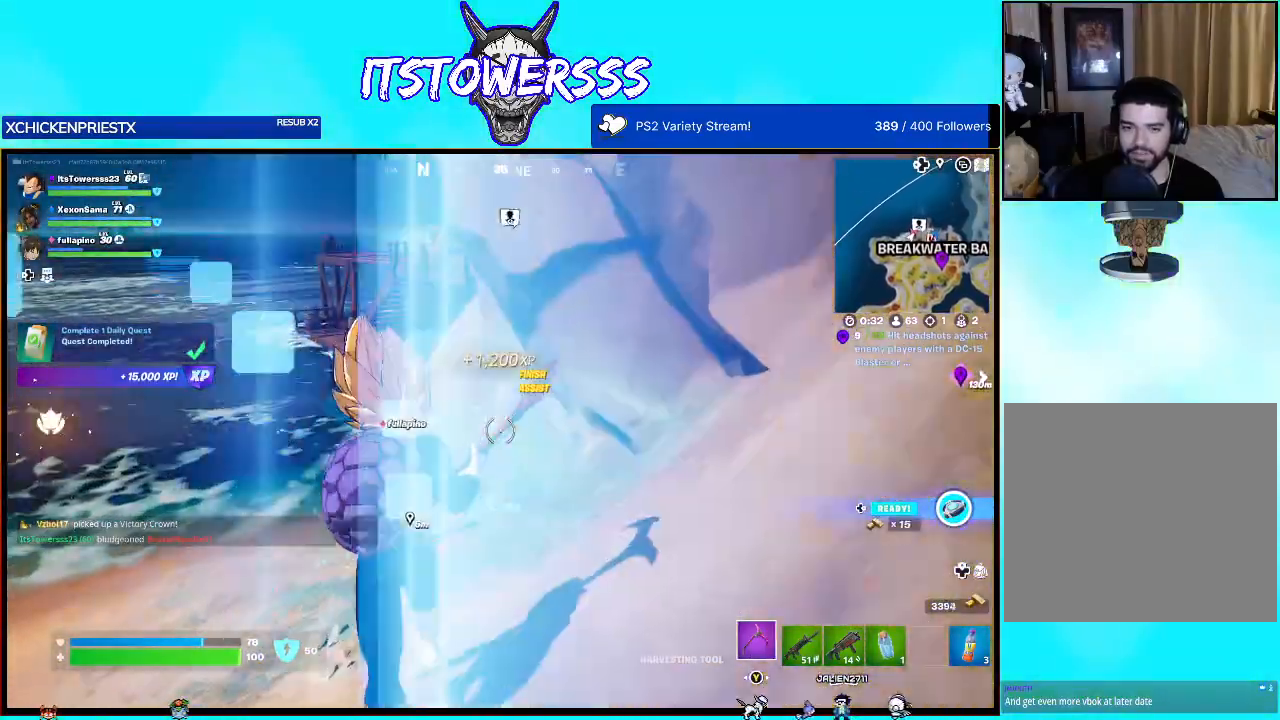
Gameplay with a controller (Xbox layout); each line is a JSON object with the inputs held at the frame after it. "events" lists button and stick changes between this image and that frame as [ms after this image, input, new state], when the widget could be followed in between.
{"buttons": [], "left_stick": "up-left", "right_stick": "right", "events": [[100, "right_stick", "center"], [467, "right_stick", "right"]]}
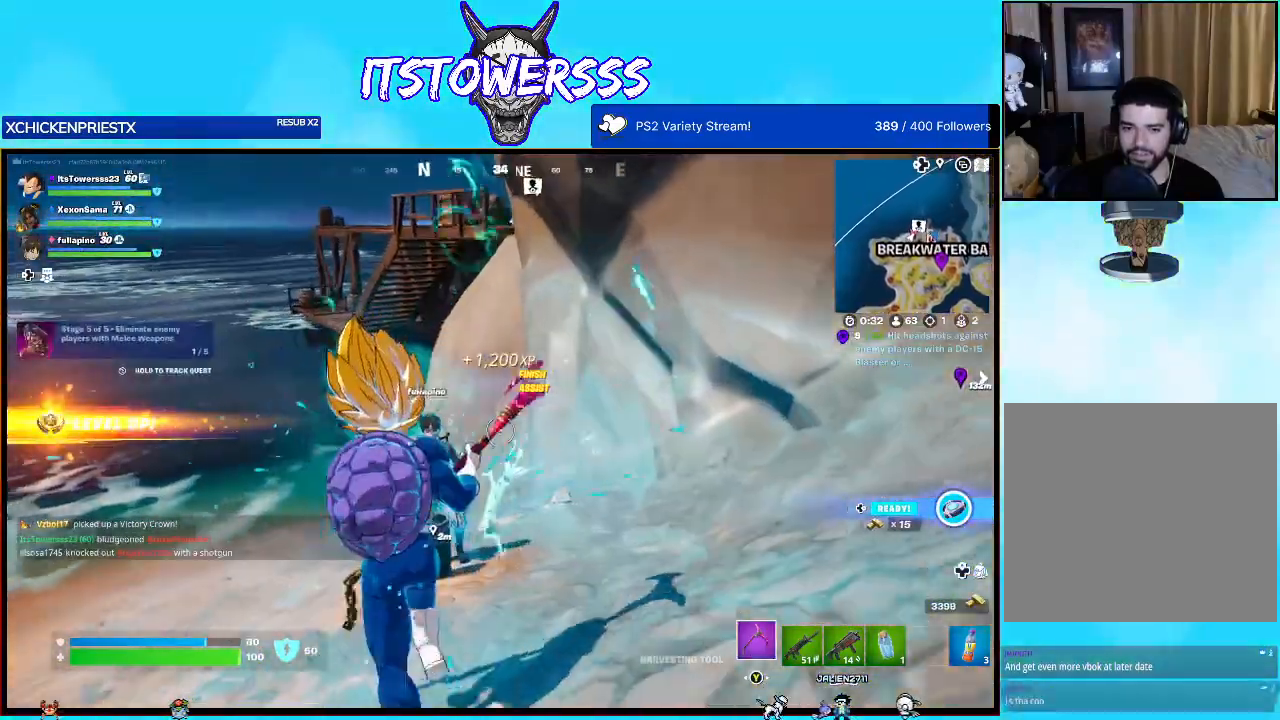
{"buttons": [], "left_stick": "down-left", "right_stick": "right", "events": [[250, "left_stick", "left"], [350, "left_stick", "down-left"]]}
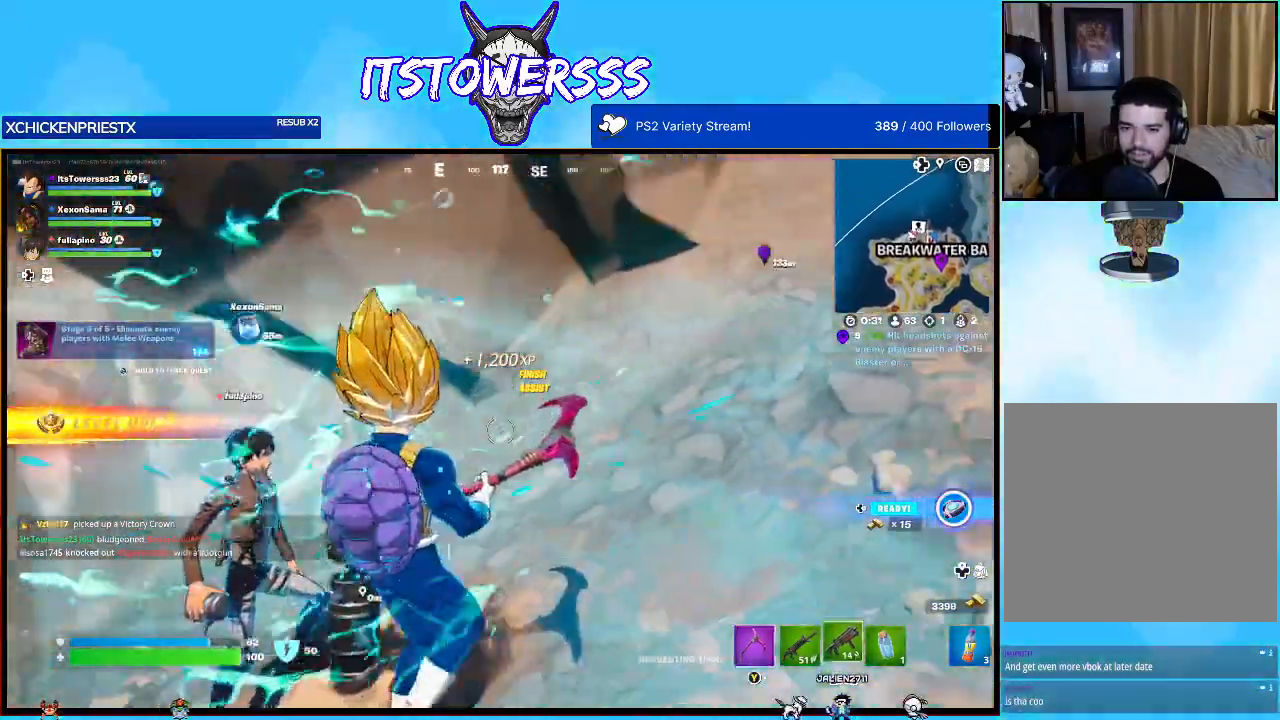
{"buttons": [], "left_stick": "center", "right_stick": "up-right", "events": [[183, "right_stick", "center"], [250, "left_stick", "center"], [400, "right_stick", "up-right"]]}
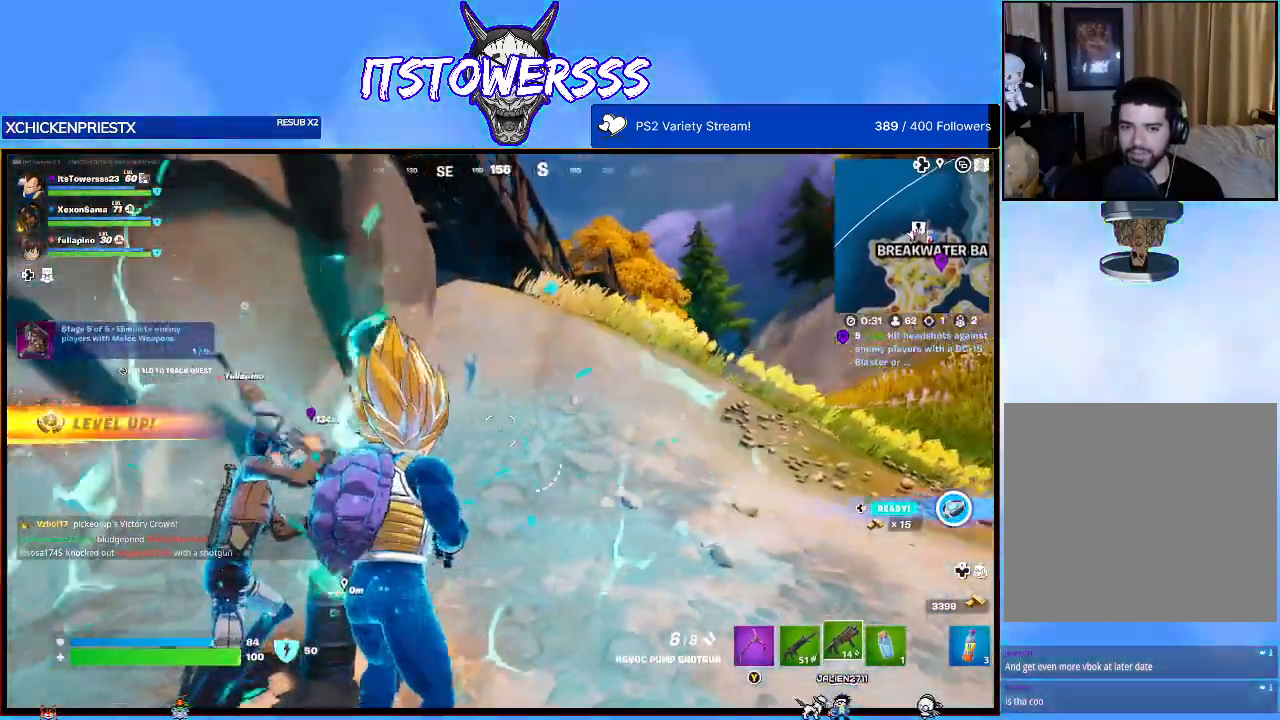
{"buttons": [], "left_stick": "center", "right_stick": "center", "events": [[33, "right_stick", "center"], [150, "X", "down"], [250, "X", "up"], [300, "X", "down"], [383, "X", "up"]]}
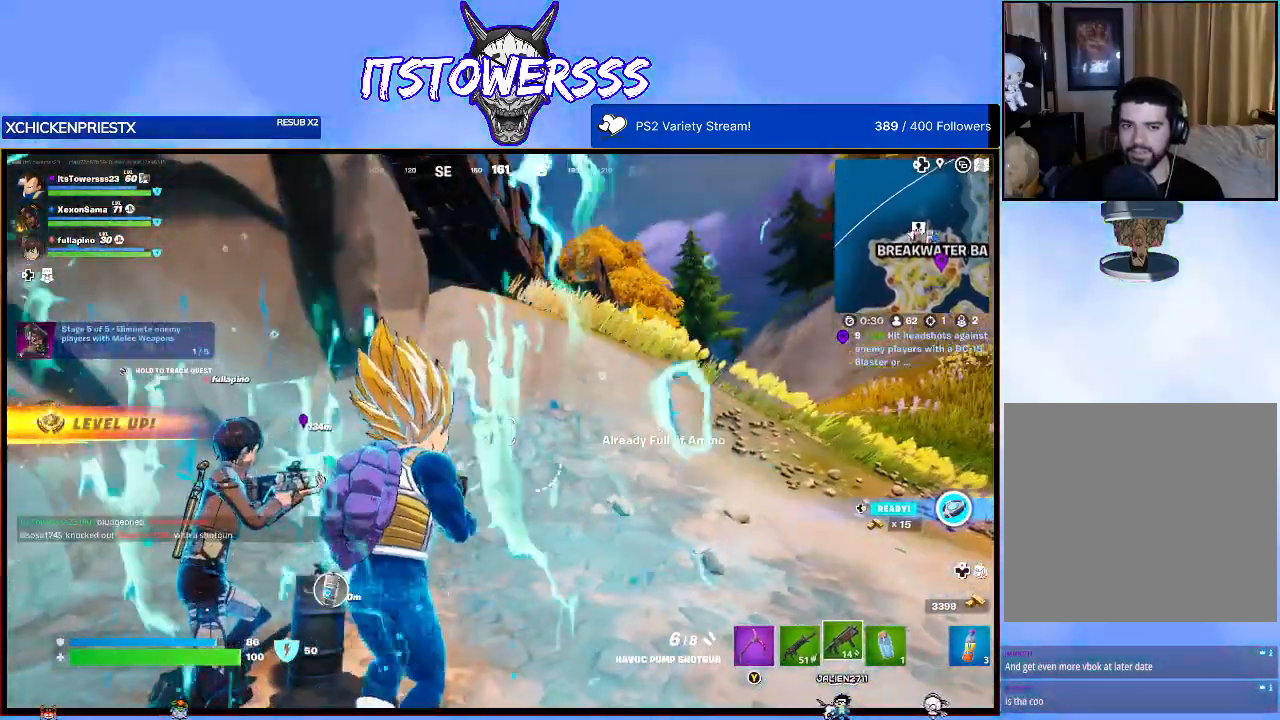
{"buttons": [], "left_stick": "right", "right_stick": "center", "events": [[217, "right_stick", "up"], [283, "right_stick", "up-right"], [433, "right_stick", "center"], [467, "left_stick", "right"]]}
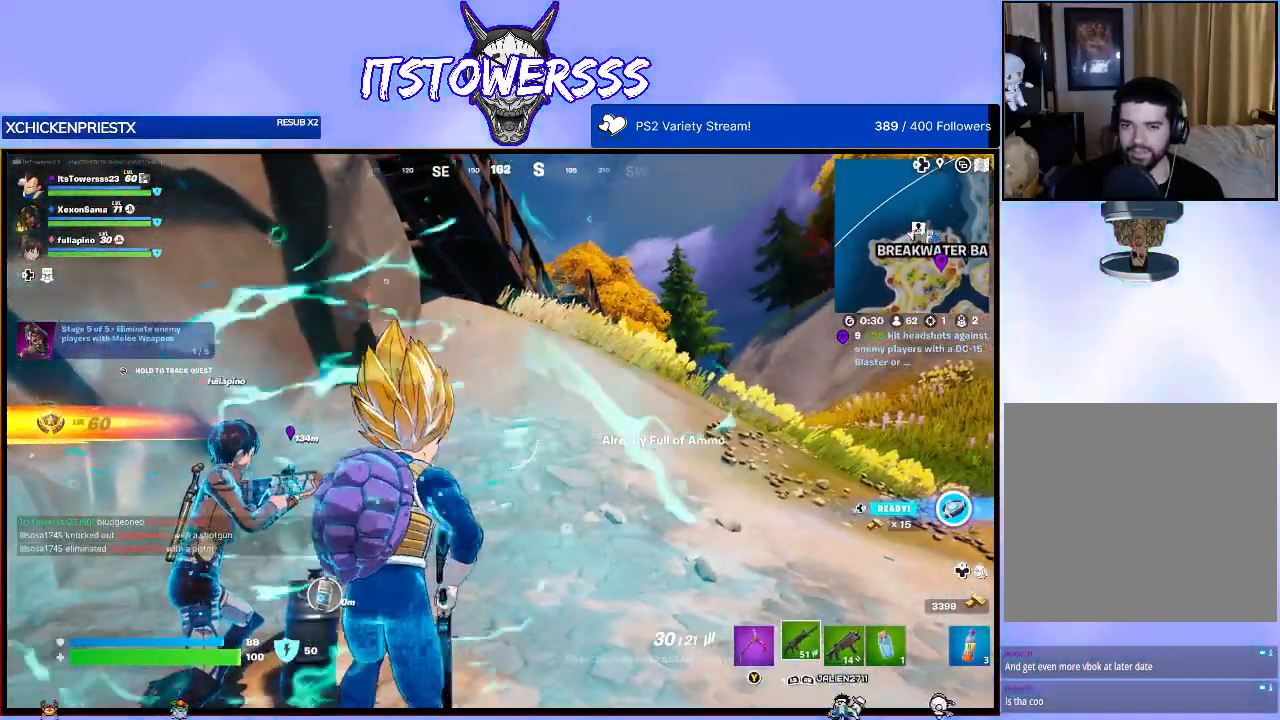
{"buttons": [], "left_stick": "up-right", "right_stick": "center", "events": [[67, "X", "down"], [133, "X", "up"], [150, "left_stick", "up-right"], [233, "X", "down"], [333, "X", "up"]]}
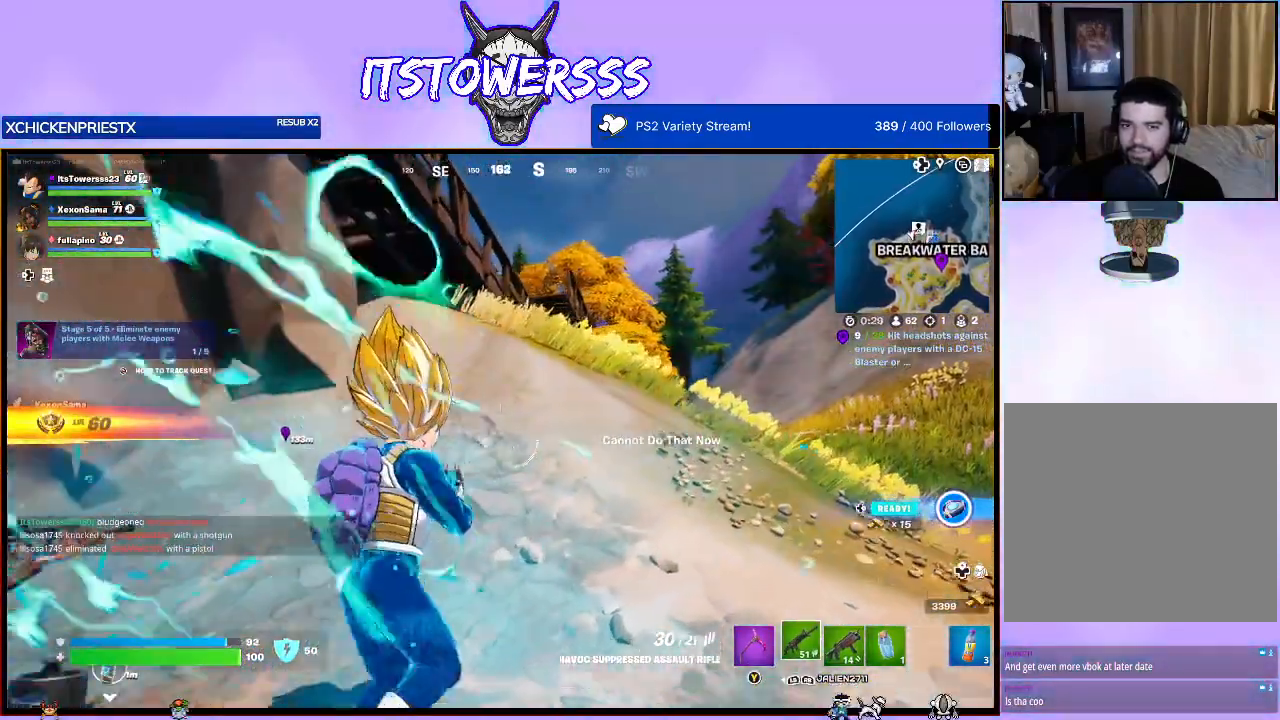
{"buttons": [], "left_stick": "center", "right_stick": "center", "events": [[100, "left_stick", "center"]]}
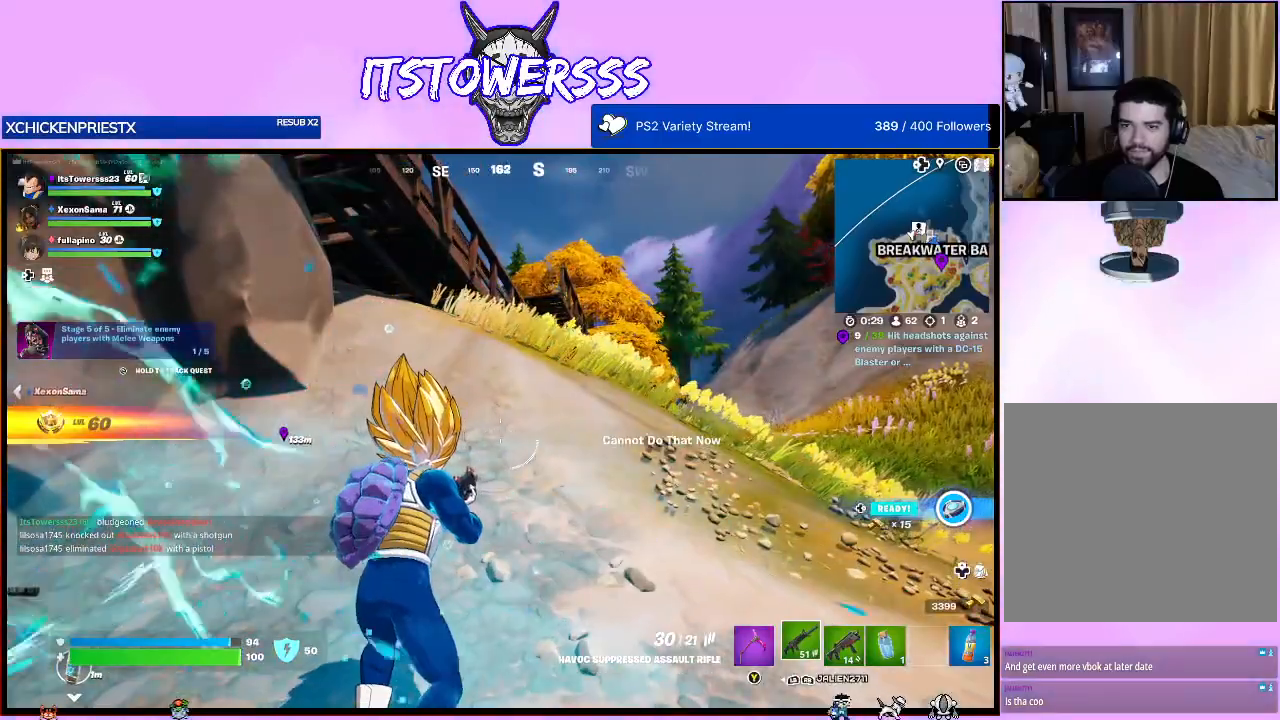
{"buttons": [], "left_stick": "center", "right_stick": "center", "events": []}
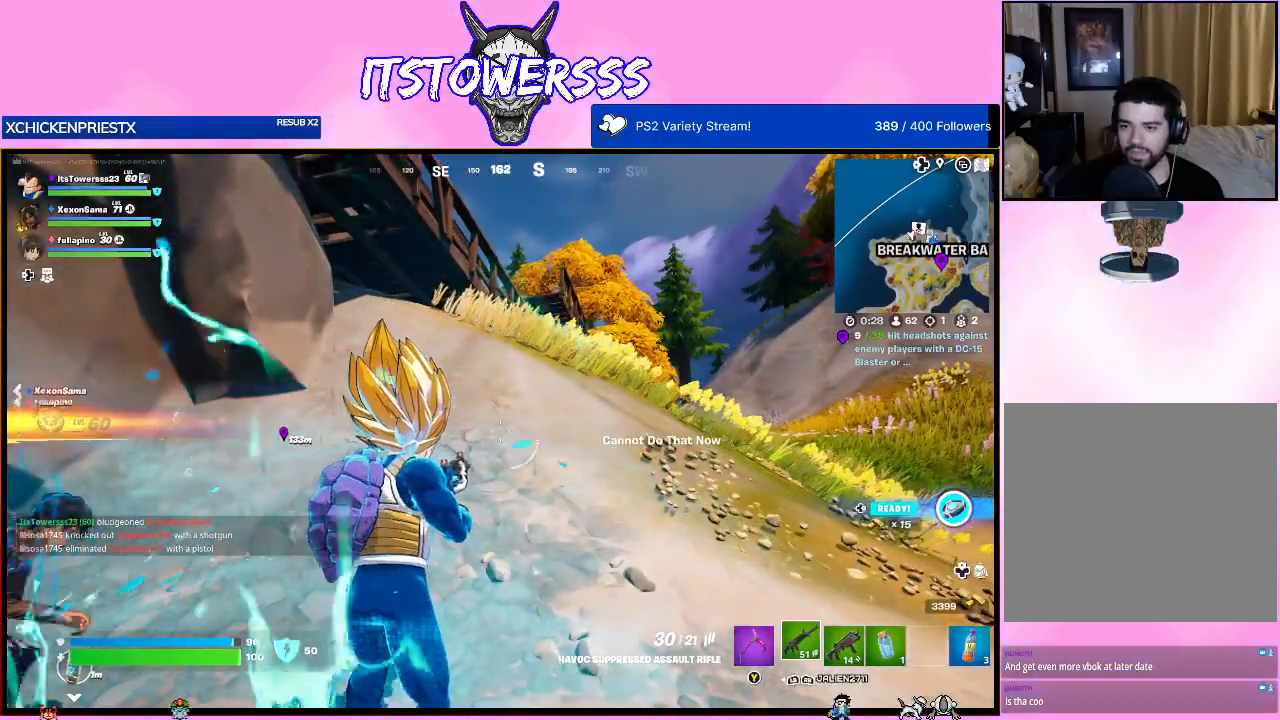
{"buttons": [], "left_stick": "up", "right_stick": "center", "events": [[67, "left_stick", "up"]]}
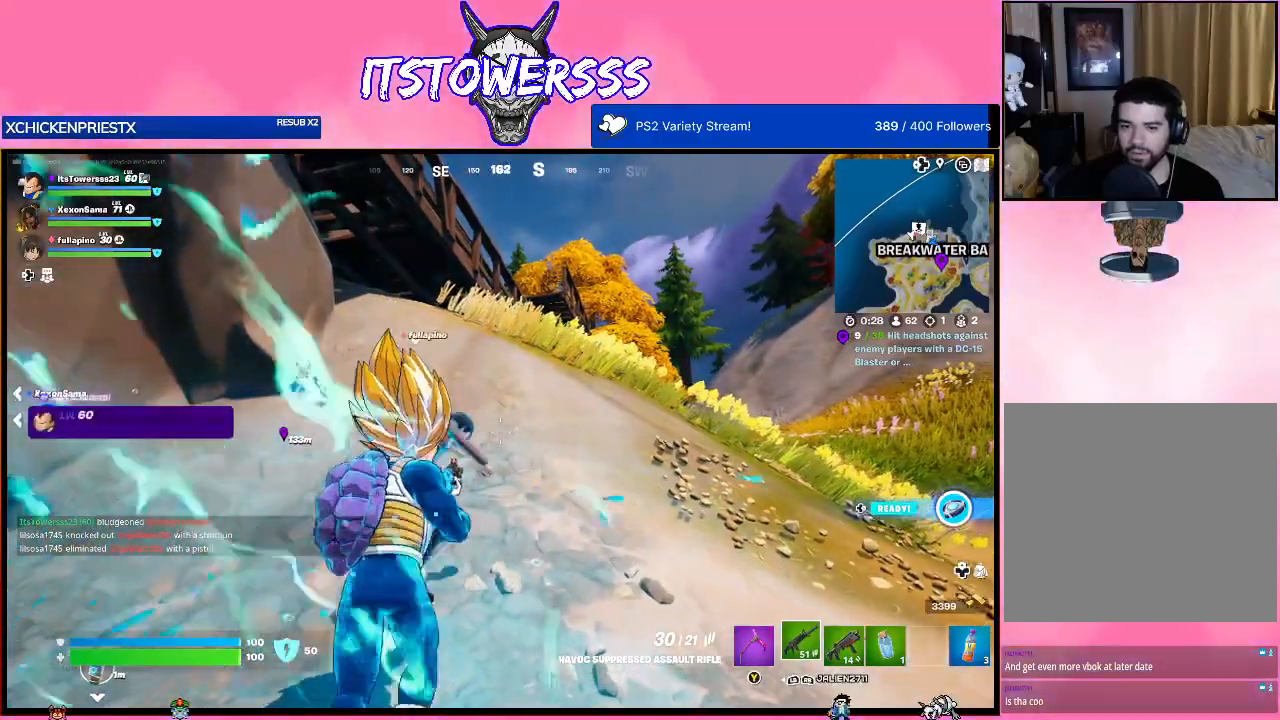
{"buttons": [], "left_stick": "up-right", "right_stick": "center", "events": [[333, "left_stick", "up-right"]]}
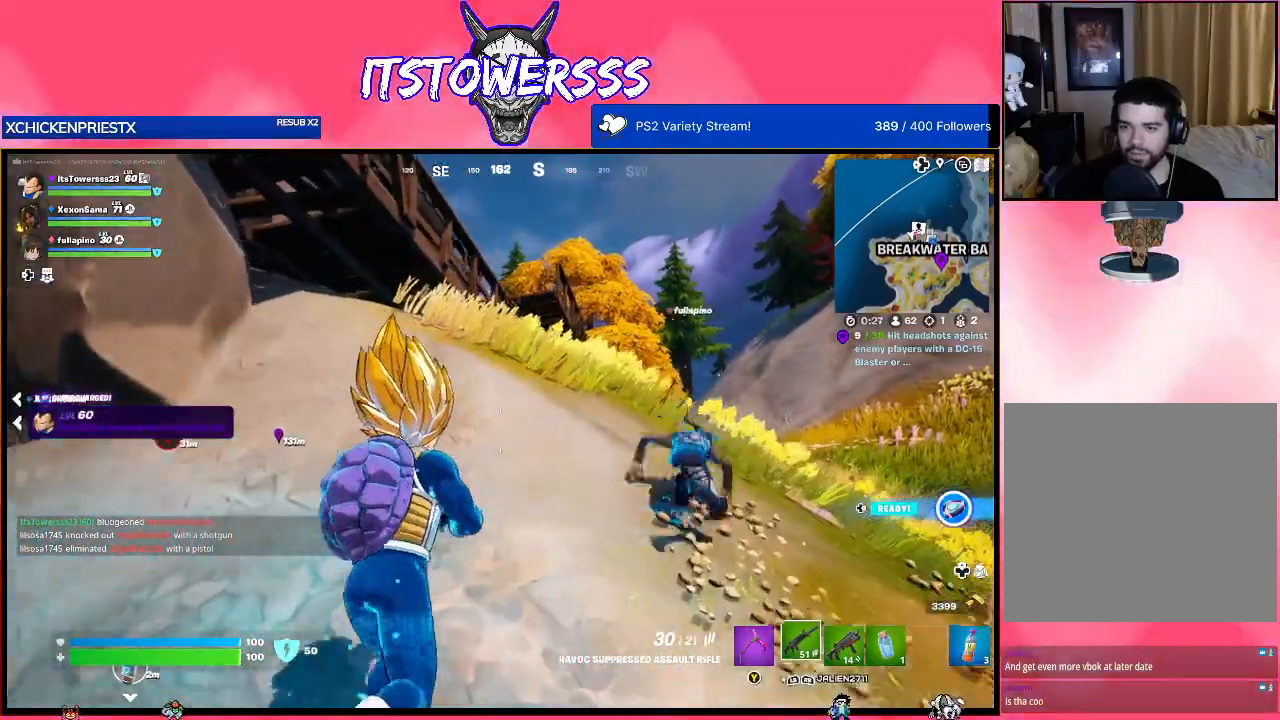
{"buttons": [], "left_stick": "up-right", "right_stick": "center", "events": []}
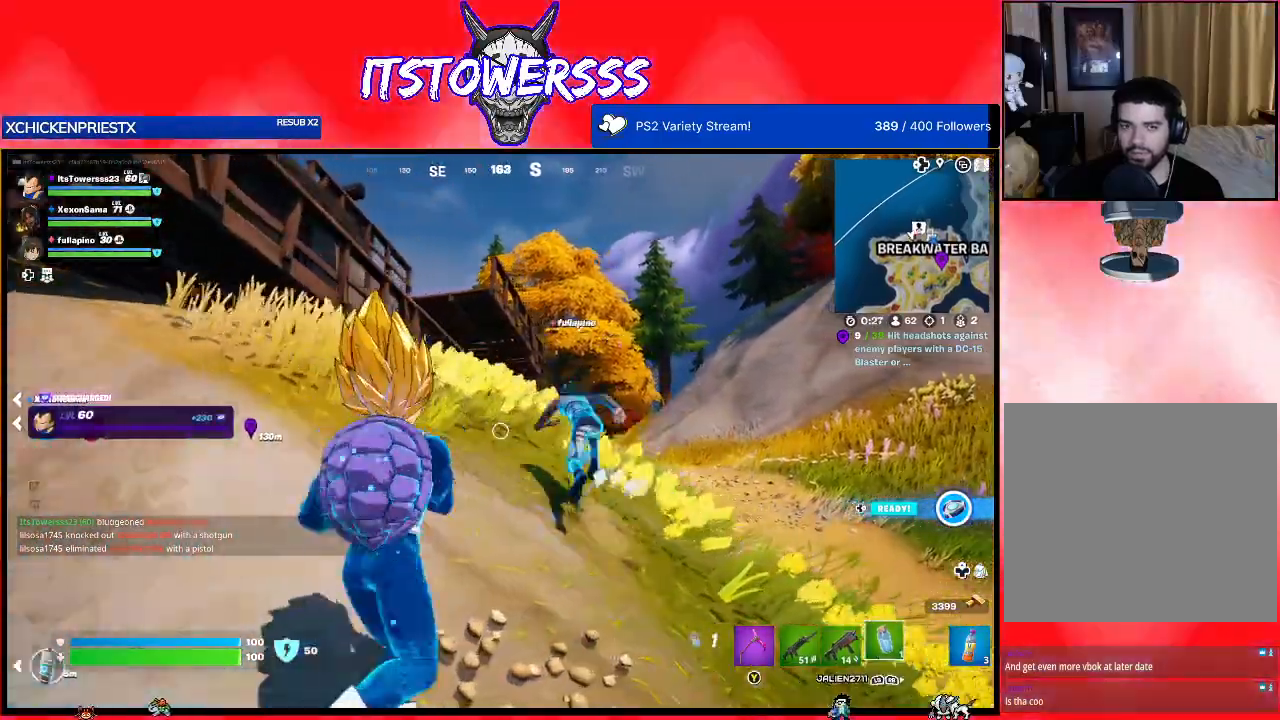
{"buttons": ["L3"], "left_stick": "up", "right_stick": "center", "events": [[383, "L3", "down"], [383, "left_stick", "up"]]}
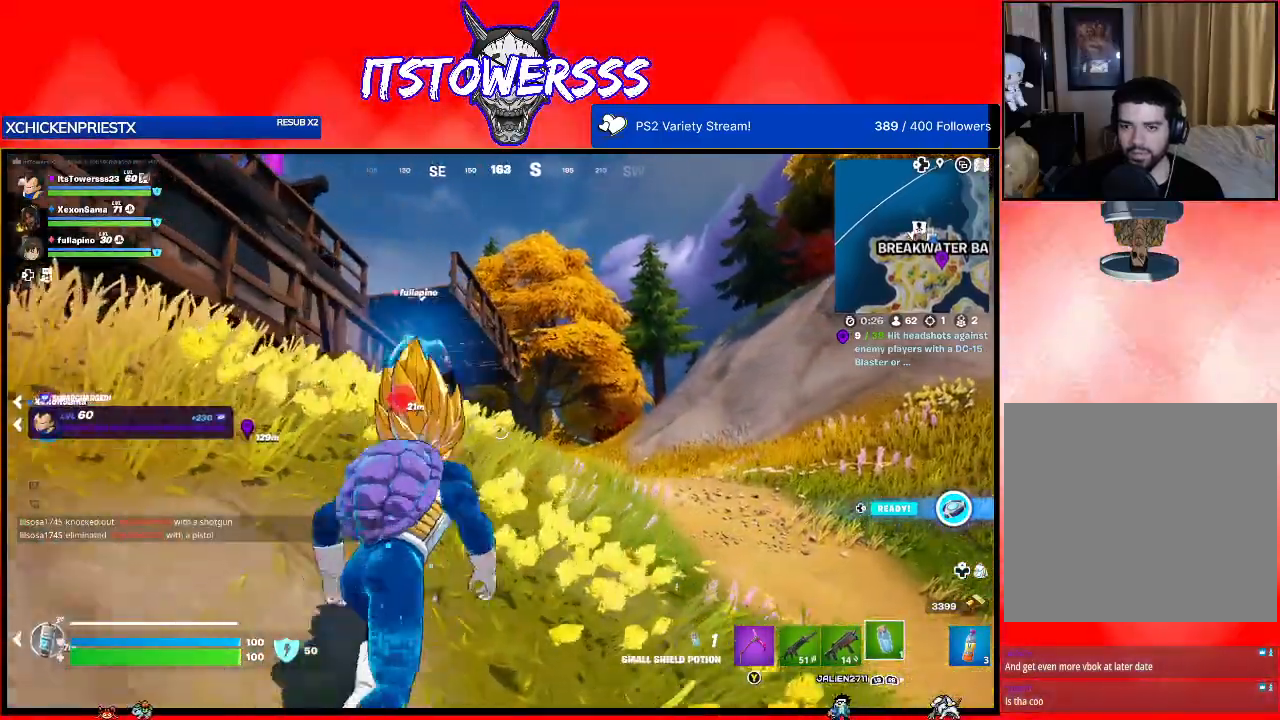
{"buttons": [], "left_stick": "up-right", "right_stick": "center", "events": [[33, "L3", "up"], [150, "right_stick", "down-left"], [300, "left_stick", "up-right"], [383, "right_stick", "center"]]}
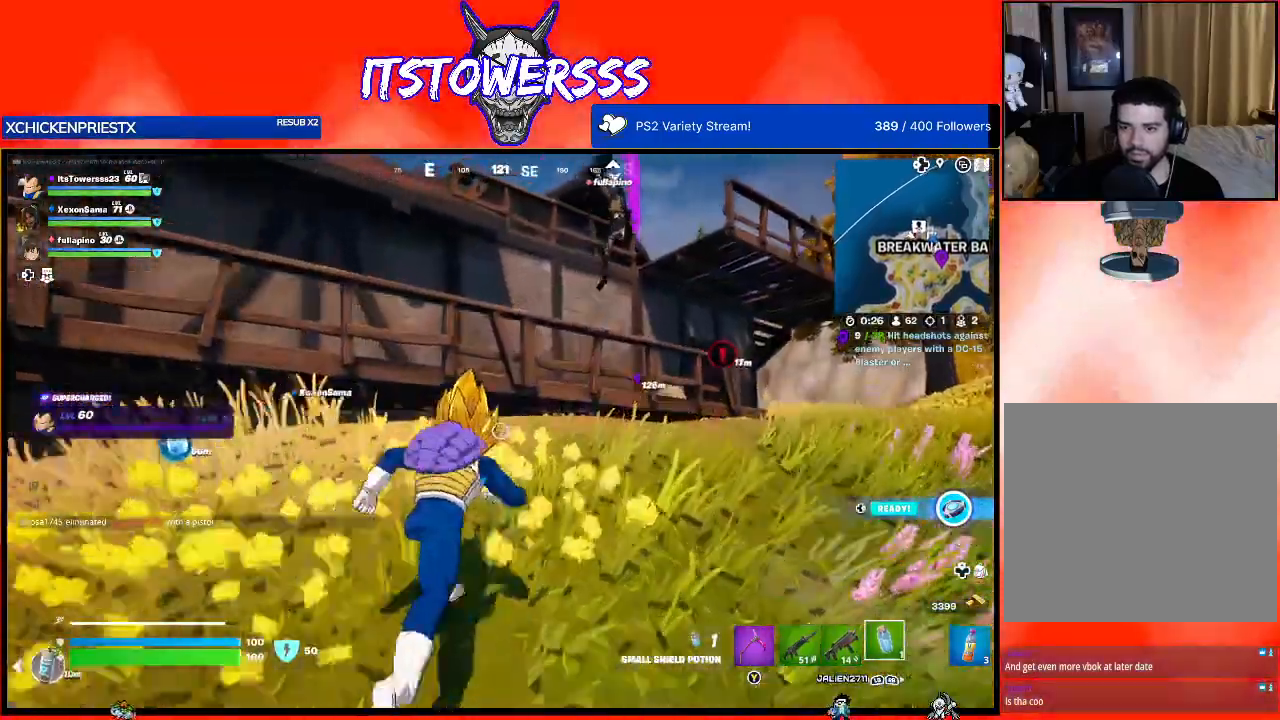
{"buttons": [], "left_stick": "up-right", "right_stick": "center", "events": [[83, "right_stick", "right"], [333, "right_stick", "center"]]}
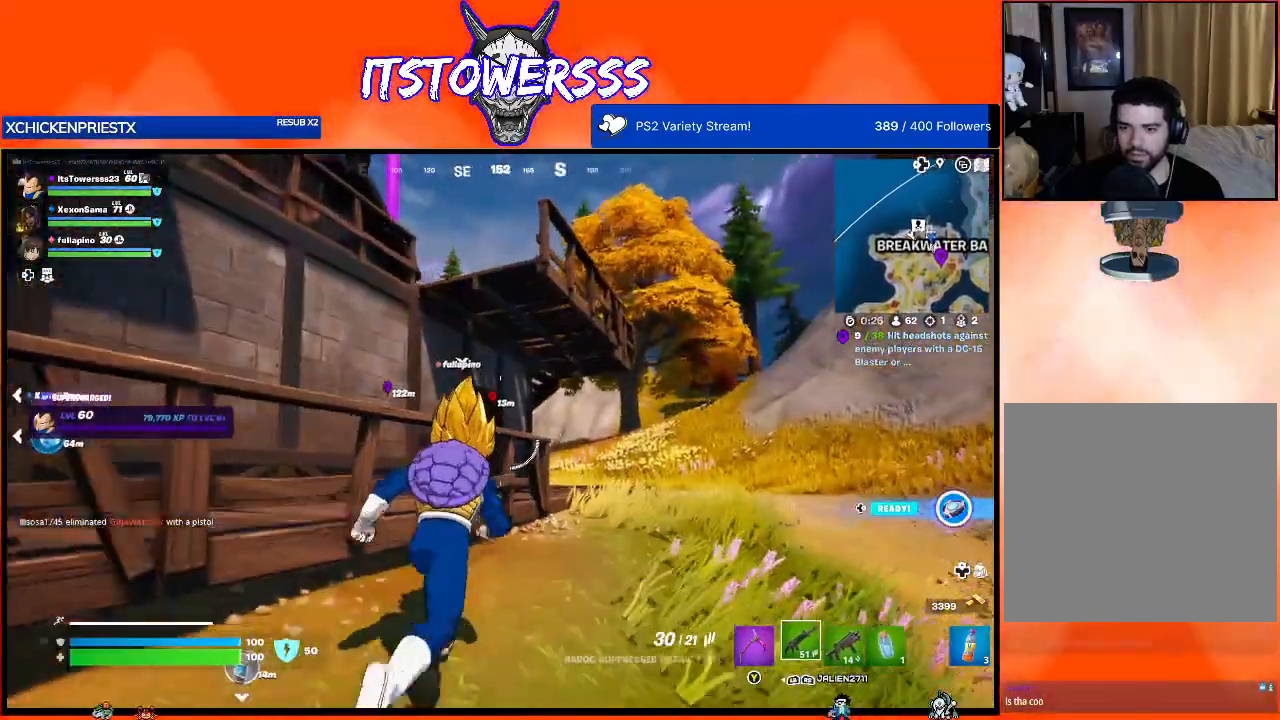
{"buttons": [], "left_stick": "up-right", "right_stick": "center", "events": [[333, "right_stick", "left"], [500, "right_stick", "center"]]}
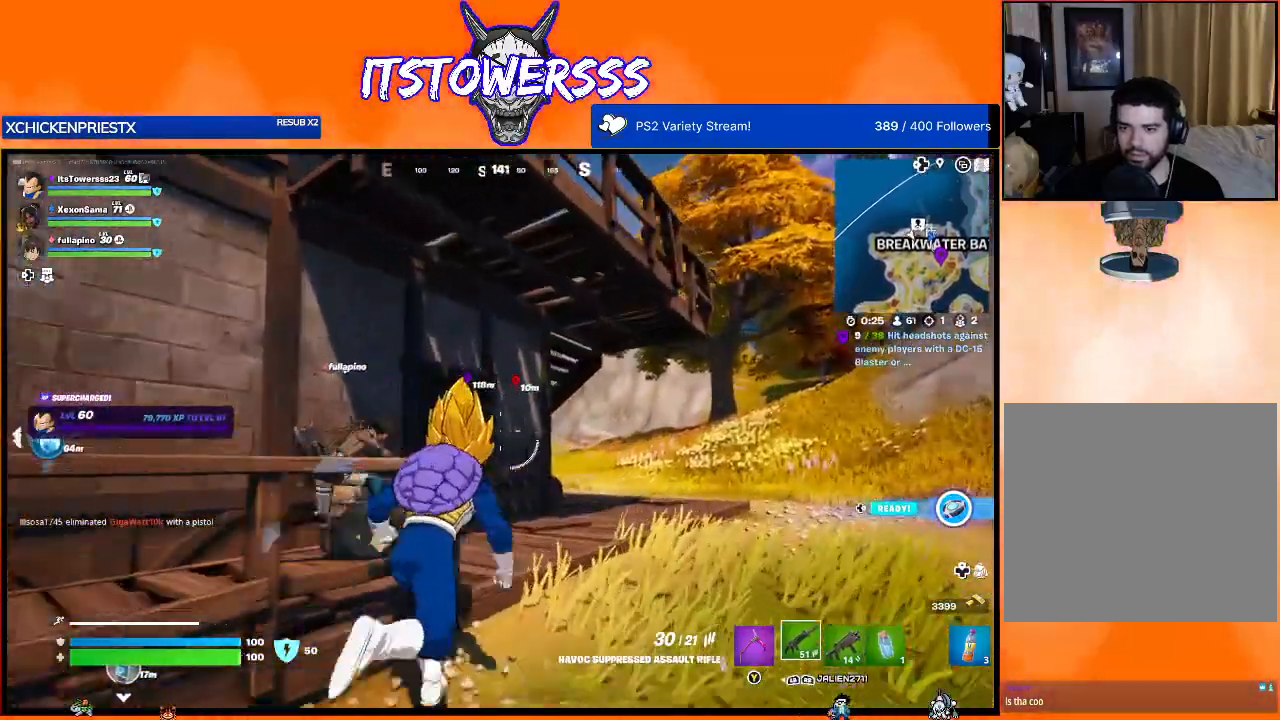
{"buttons": [], "left_stick": "up-right", "right_stick": "center", "events": [[150, "right_stick", "left"], [317, "right_stick", "center"]]}
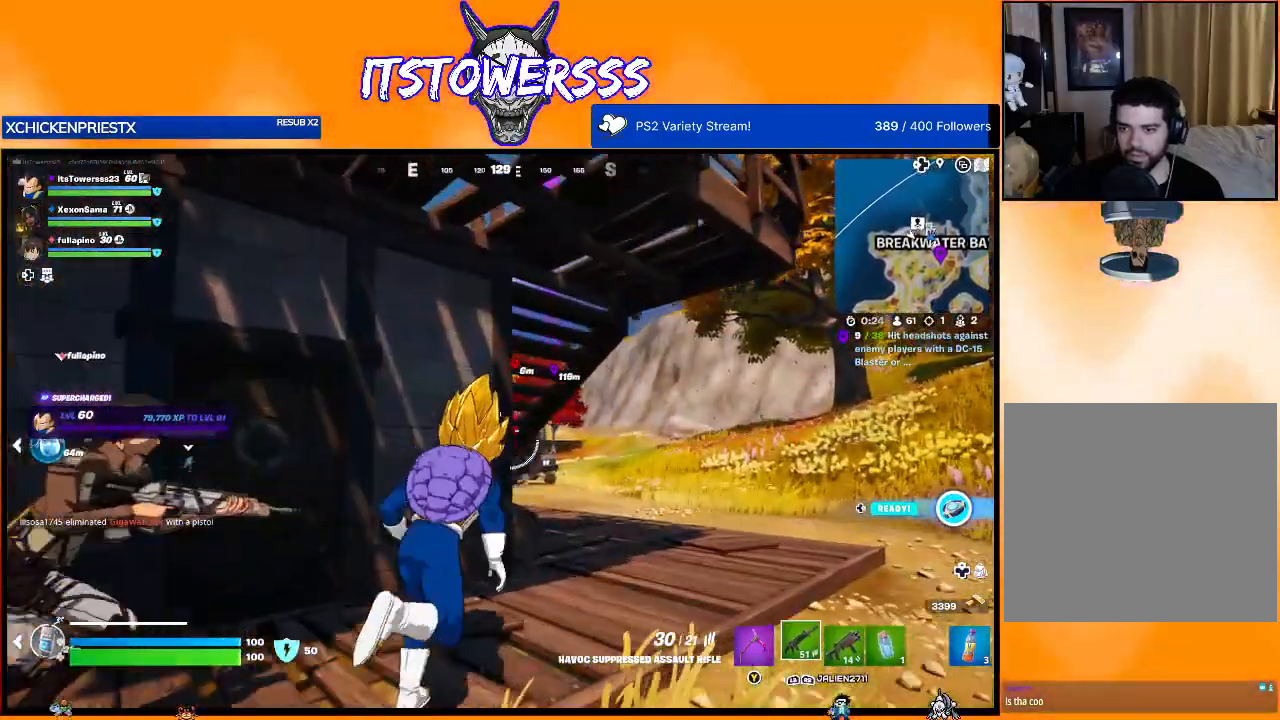
{"buttons": [], "left_stick": "up-right", "right_stick": "center", "events": []}
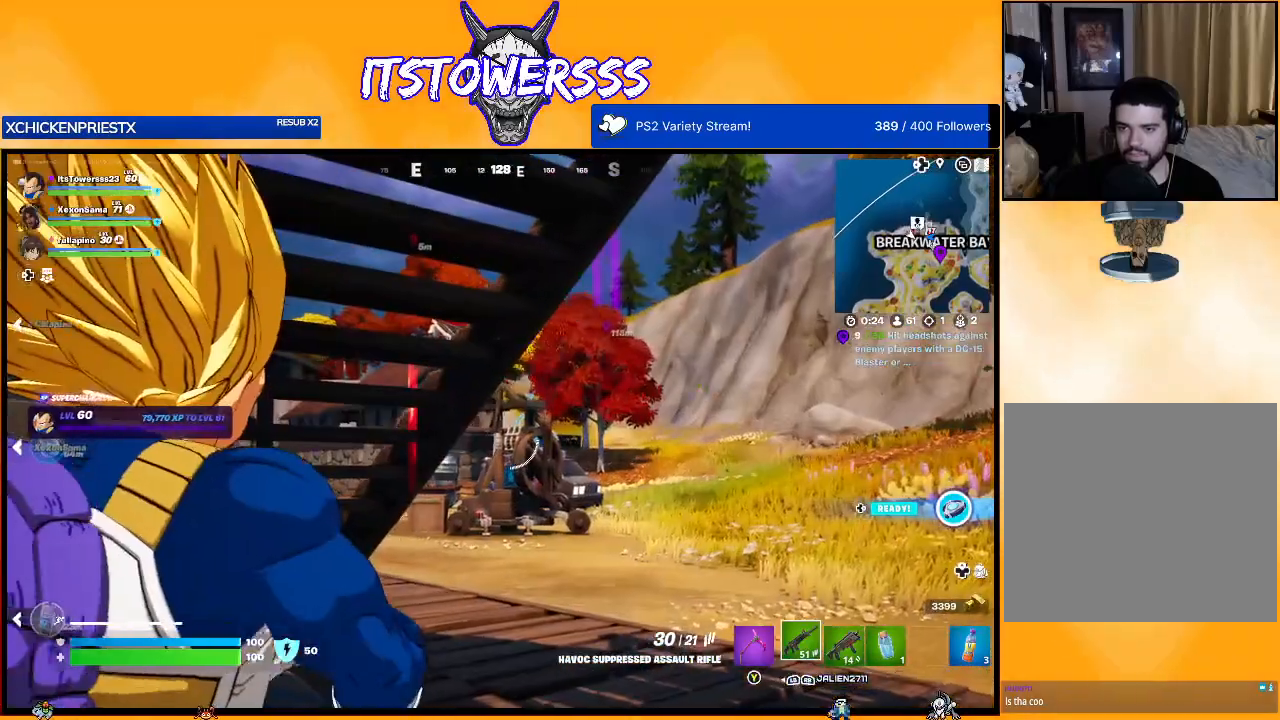
{"buttons": [], "left_stick": "up", "right_stick": "center", "events": [[350, "left_stick", "up"]]}
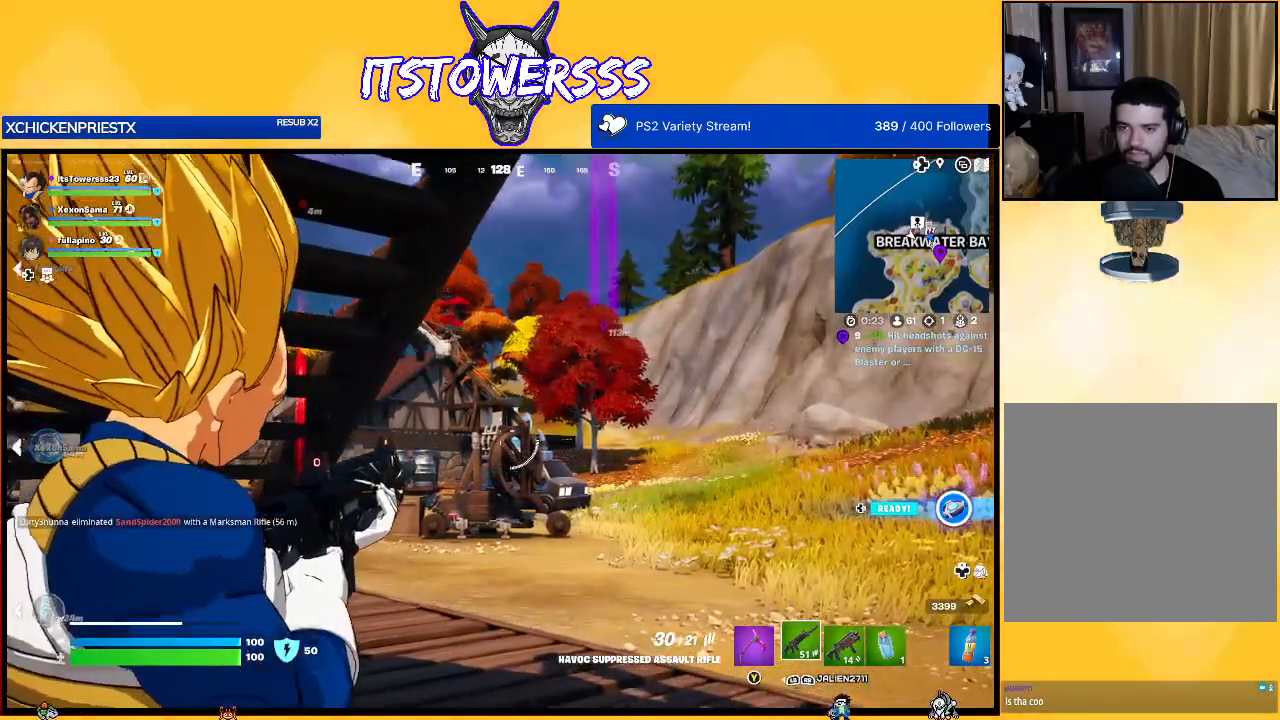
{"buttons": [], "left_stick": "up-right", "right_stick": "left", "events": [[283, "right_stick", "left"], [317, "left_stick", "up-right"]]}
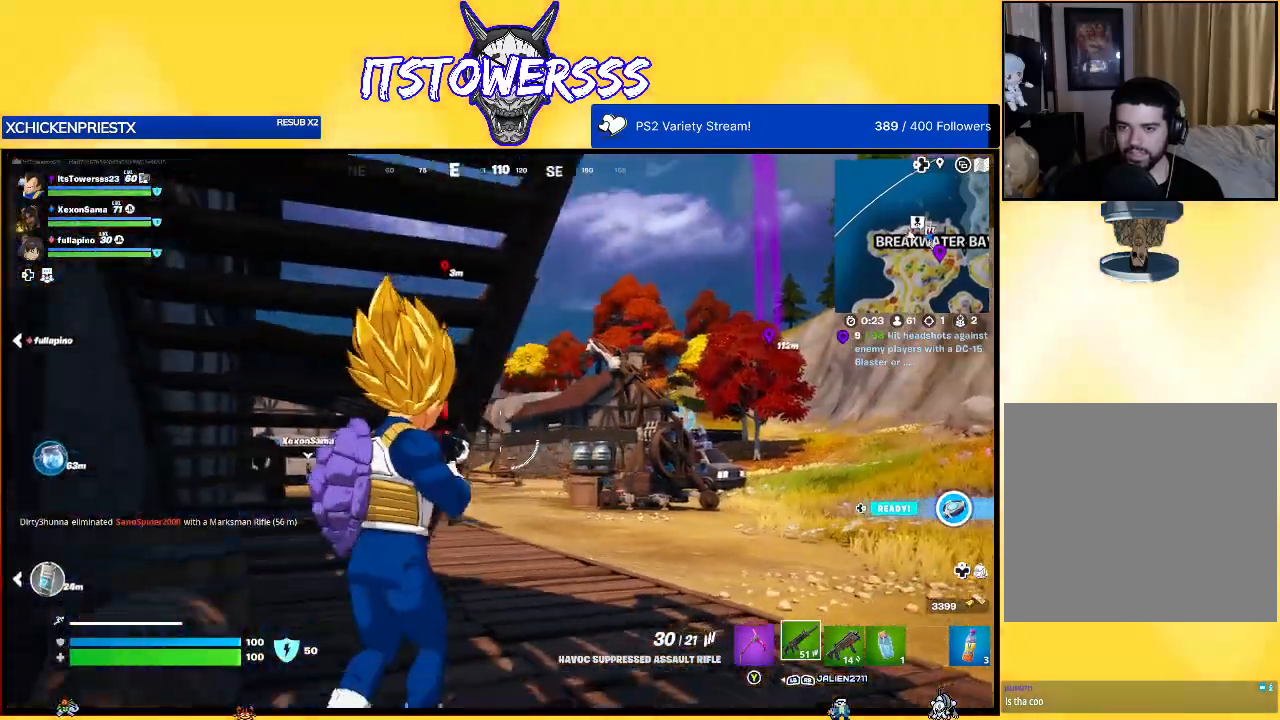
{"buttons": [], "left_stick": "up-left", "right_stick": "center", "events": [[33, "right_stick", "center"], [133, "left_stick", "up-left"], [250, "right_stick", "left"], [433, "right_stick", "center"]]}
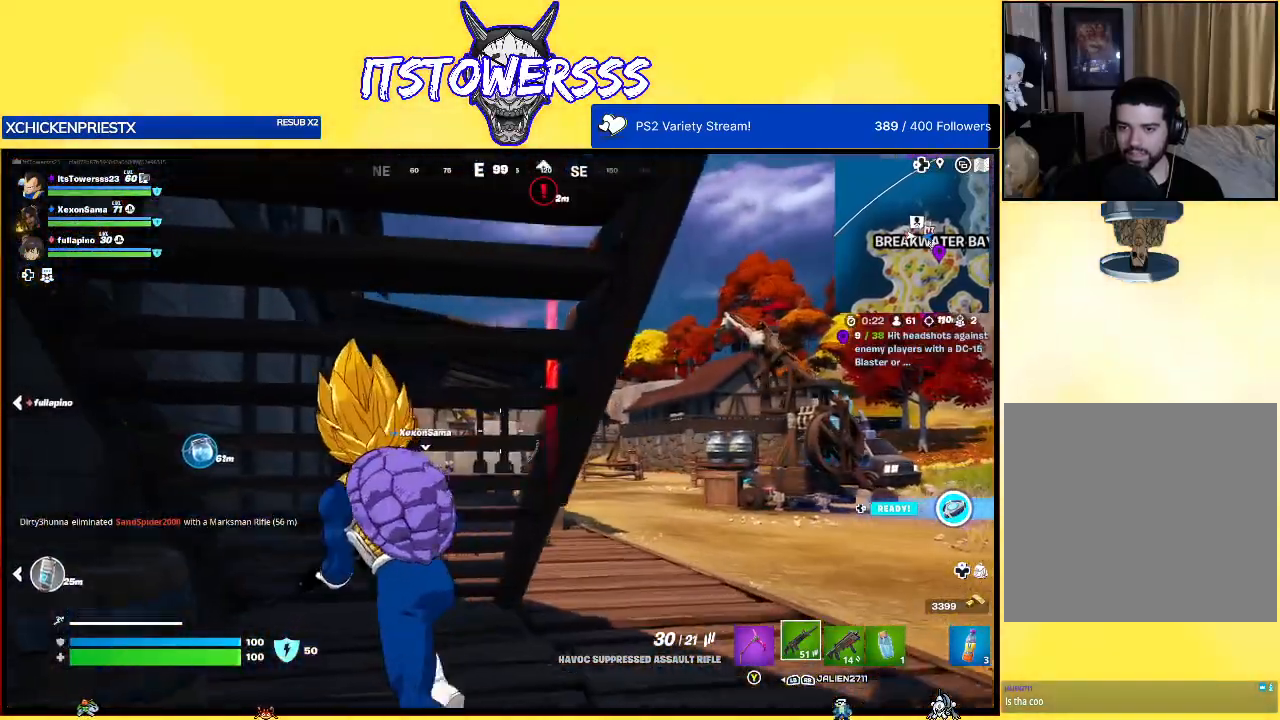
{"buttons": [], "left_stick": "right", "right_stick": "left", "events": [[17, "left_stick", "up-right"], [250, "left_stick", "right"], [500, "right_stick", "left"]]}
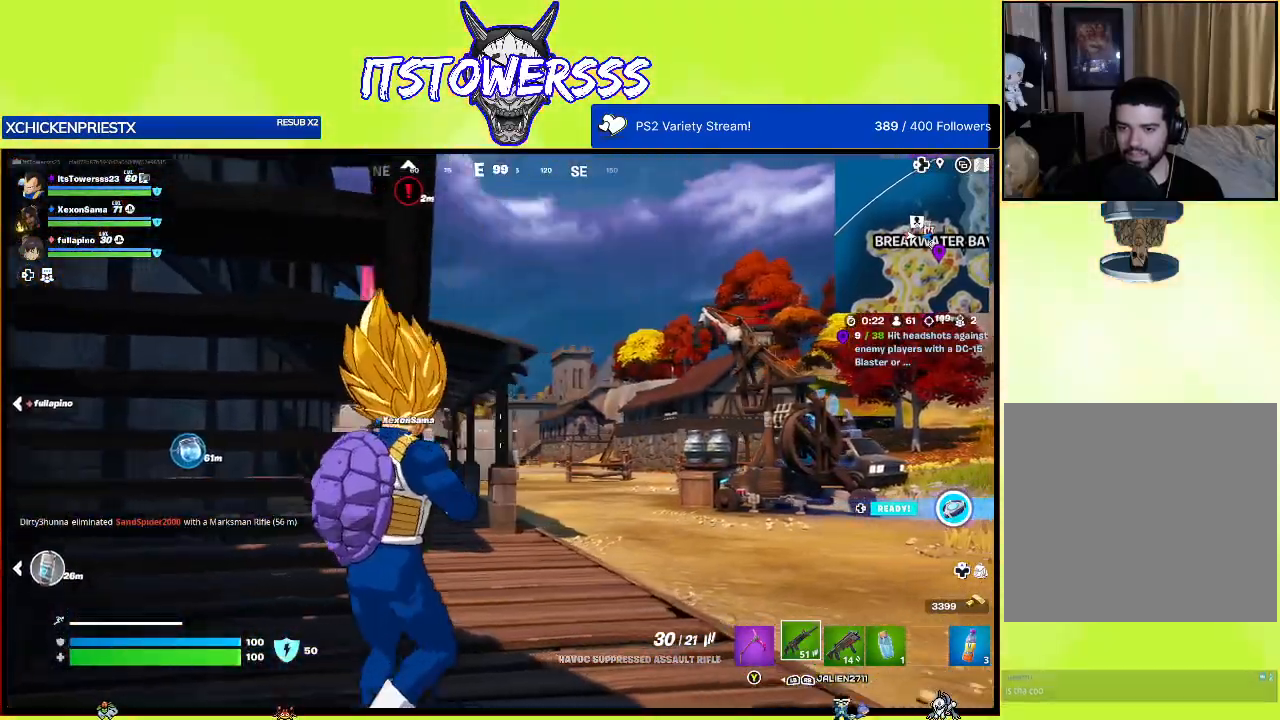
{"buttons": ["L3"], "left_stick": "up", "right_stick": "center", "events": [[150, "left_stick", "up-right"], [200, "right_stick", "center"], [333, "left_stick", "up"], [400, "L3", "down"]]}
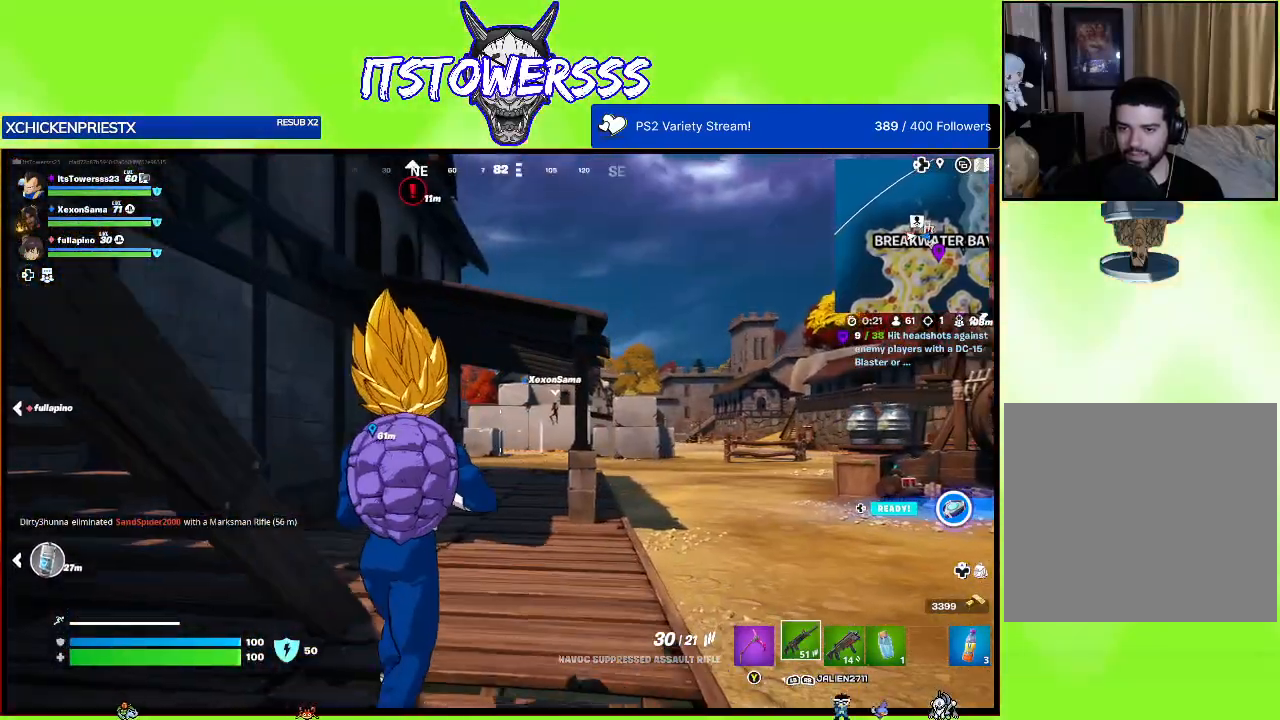
{"buttons": [], "left_stick": "up", "right_stick": "left", "events": [[33, "L3", "up"], [250, "right_stick", "left"]]}
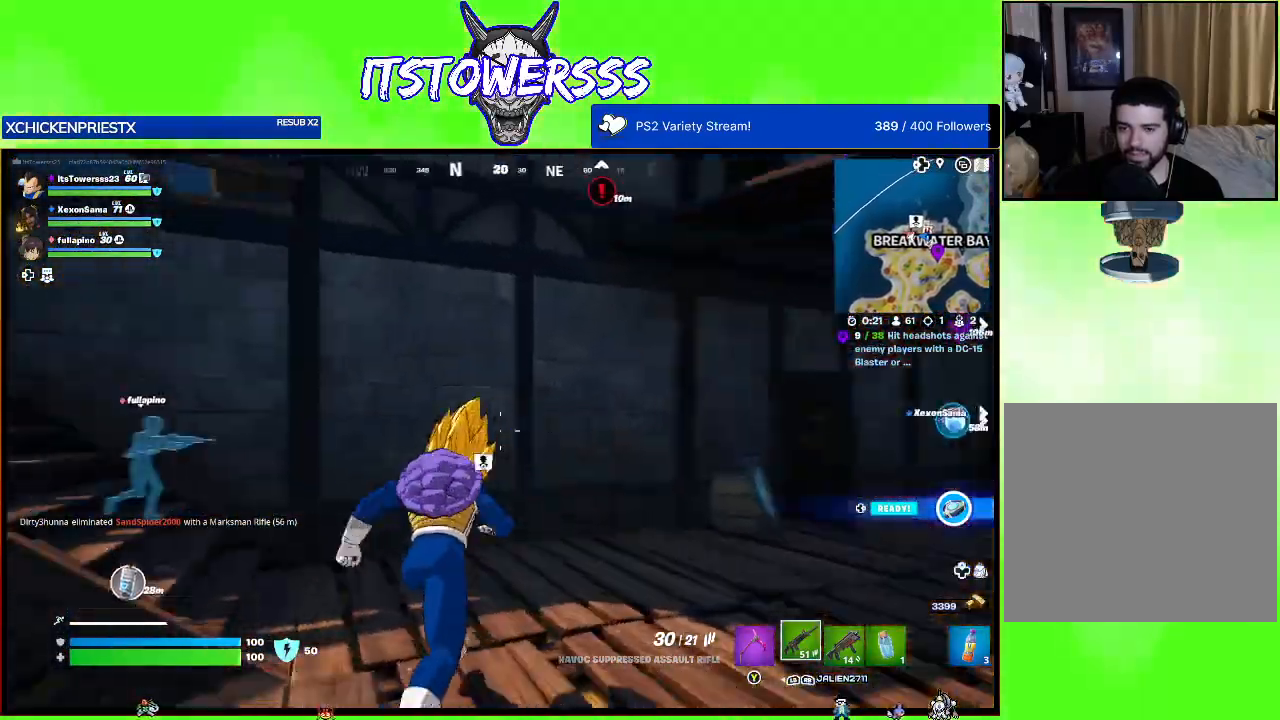
{"buttons": [], "left_stick": "up", "right_stick": "right", "events": [[317, "right_stick", "center"], [433, "right_stick", "right"]]}
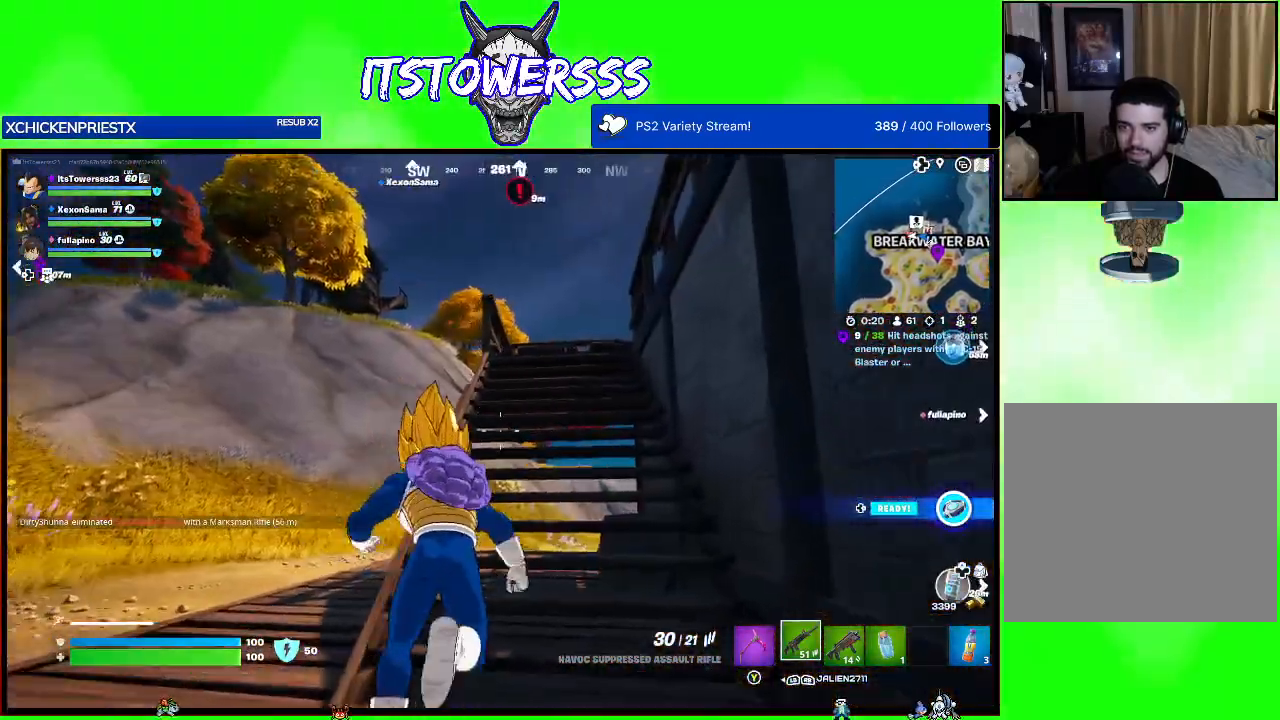
{"buttons": [], "left_stick": "up", "right_stick": "right", "events": [[117, "L3", "down"], [117, "right_stick", "center"], [267, "L3", "up"], [317, "right_stick", "right"]]}
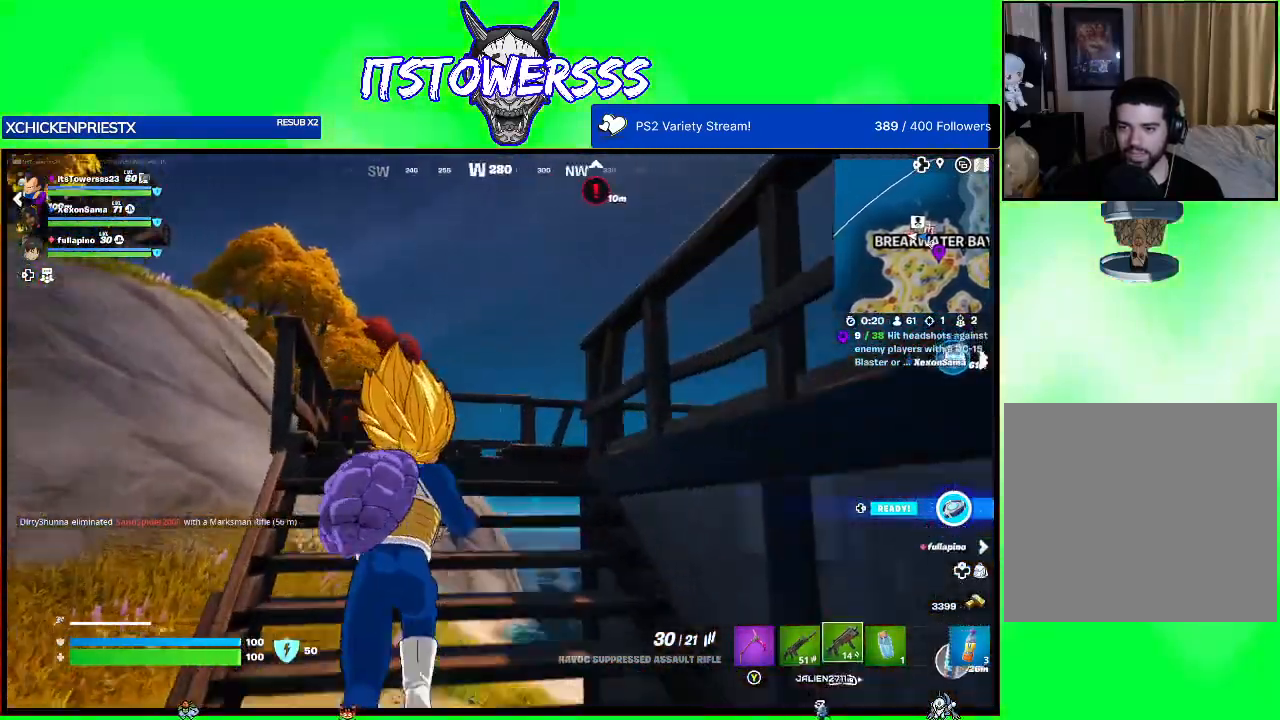
{"buttons": [], "left_stick": "left", "right_stick": "down", "events": [[83, "left_stick", "up-left"], [467, "right_stick", "down"], [483, "left_stick", "left"]]}
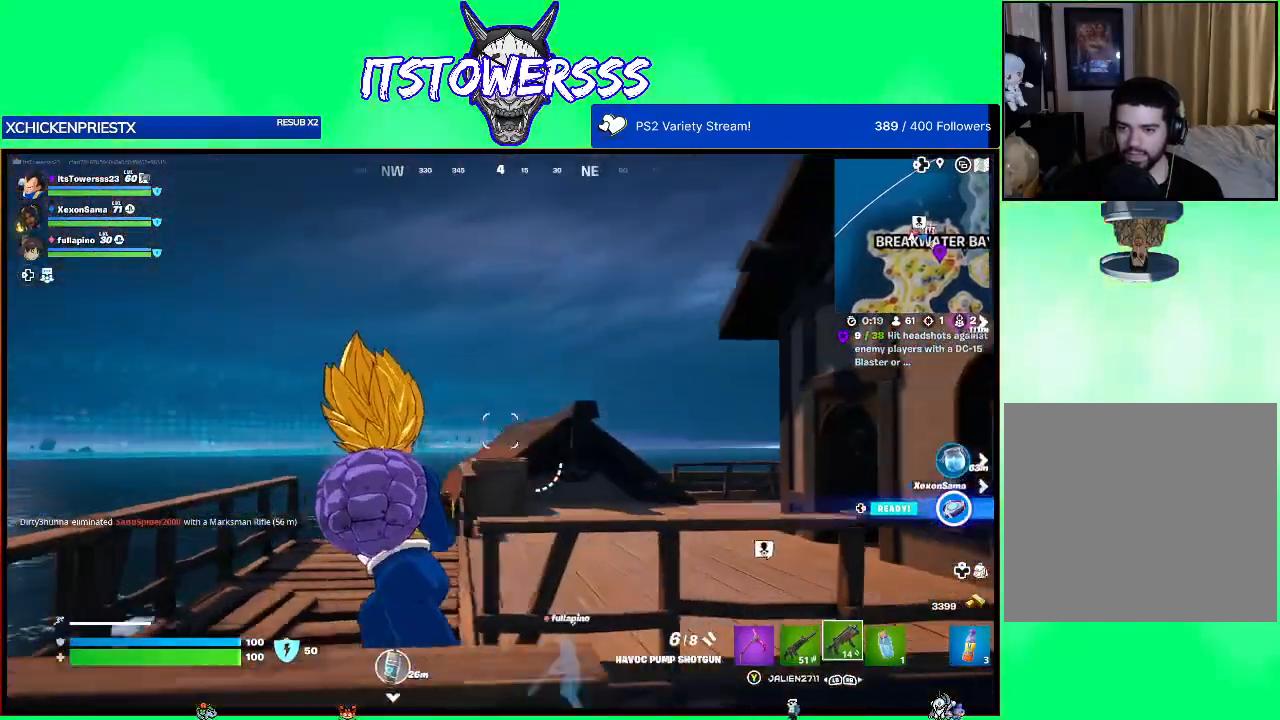
{"buttons": [], "left_stick": "up", "right_stick": "down-left", "events": [[283, "left_stick", "up-left"], [283, "right_stick", "down-left"], [483, "left_stick", "up"]]}
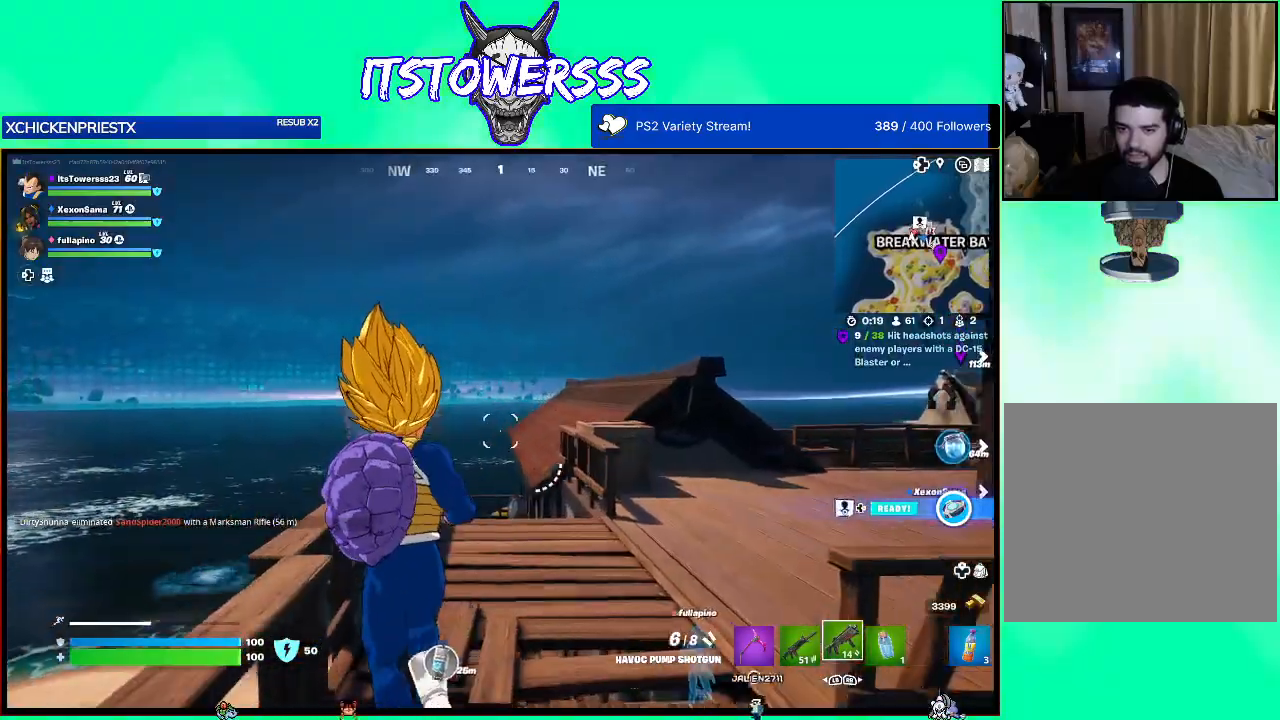
{"buttons": ["A"], "left_stick": "up-left", "right_stick": "center", "events": [[367, "left_stick", "up-left"], [367, "right_stick", "up"], [433, "A", "down"], [433, "right_stick", "center"]]}
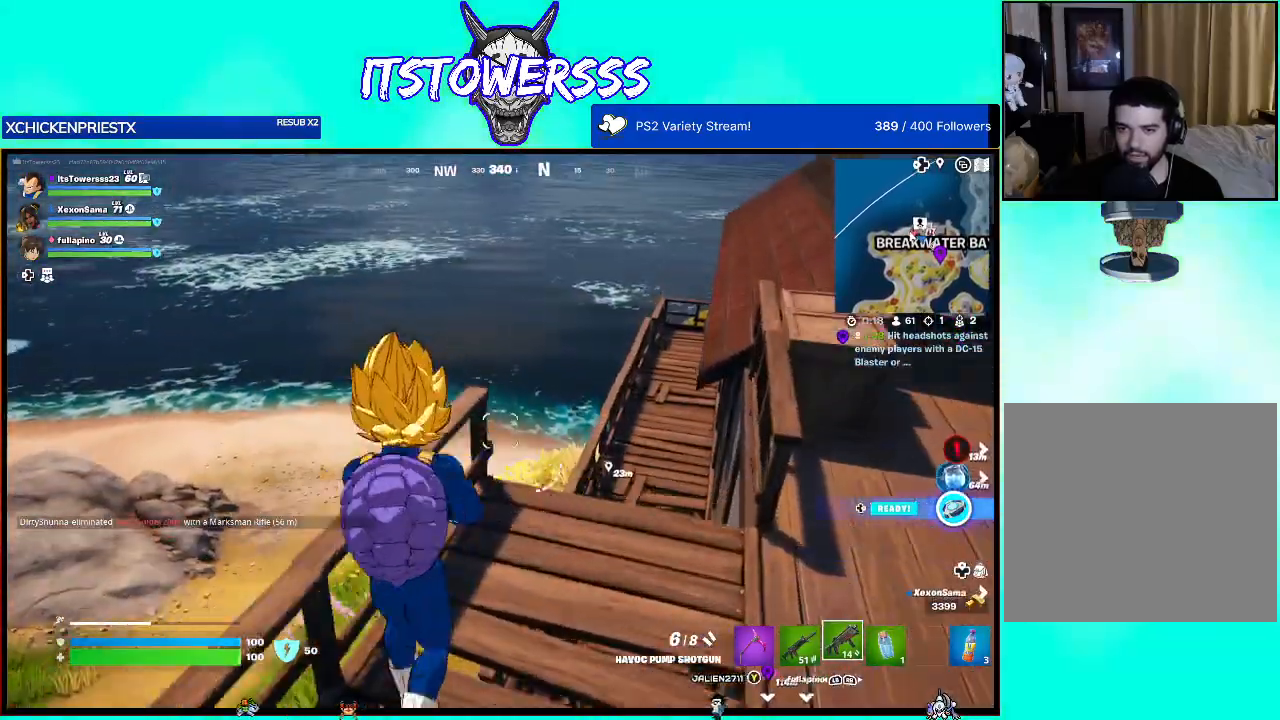
{"buttons": [], "left_stick": "up-left", "right_stick": "center", "events": [[33, "A", "up"], [83, "right_stick", "down-left"], [267, "right_stick", "center"]]}
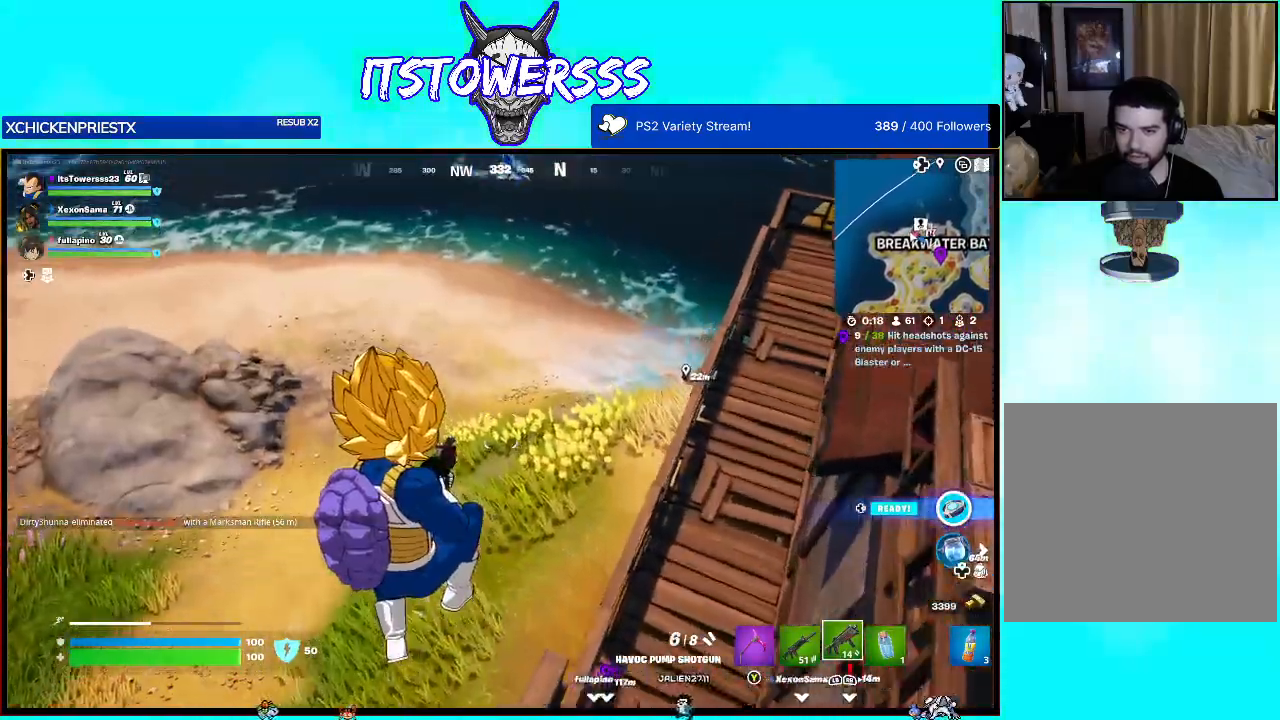
{"buttons": [], "left_stick": "down-right", "right_stick": "up-right", "events": [[17, "right_stick", "right"], [33, "left_stick", "left"], [133, "left_stick", "down-left"], [367, "right_stick", "up-right"], [400, "left_stick", "down-right"]]}